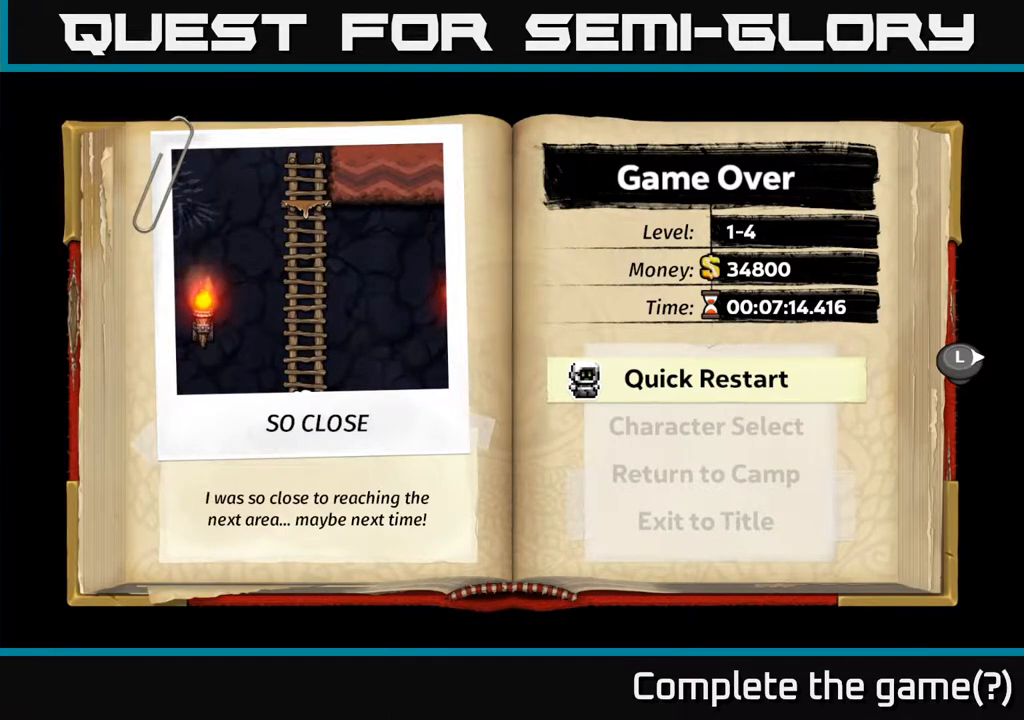
Gameplay with a controller (Xbox layout); each line is a JSON object with the inputs held at the frame after it. "events" lists button and stick changes between this image and that frame as [ms after this image, input, new state], when the widget could be followed in between.
{"buttons": [], "left_stick": "center", "right_stick": "center", "events": []}
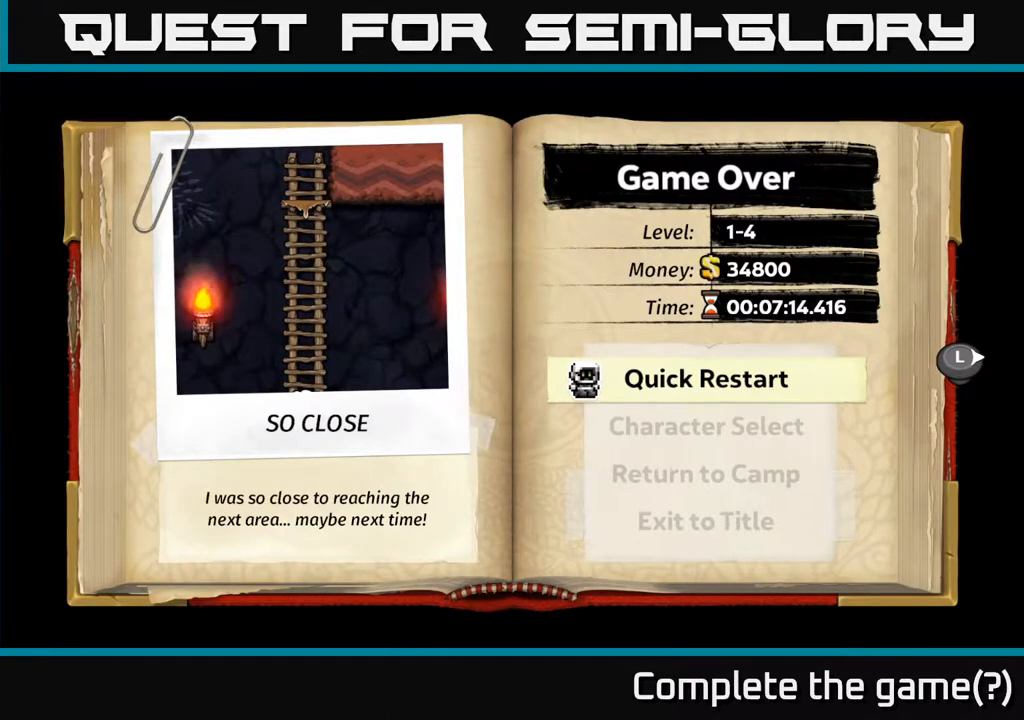
{"buttons": [], "left_stick": "center", "right_stick": "center", "events": []}
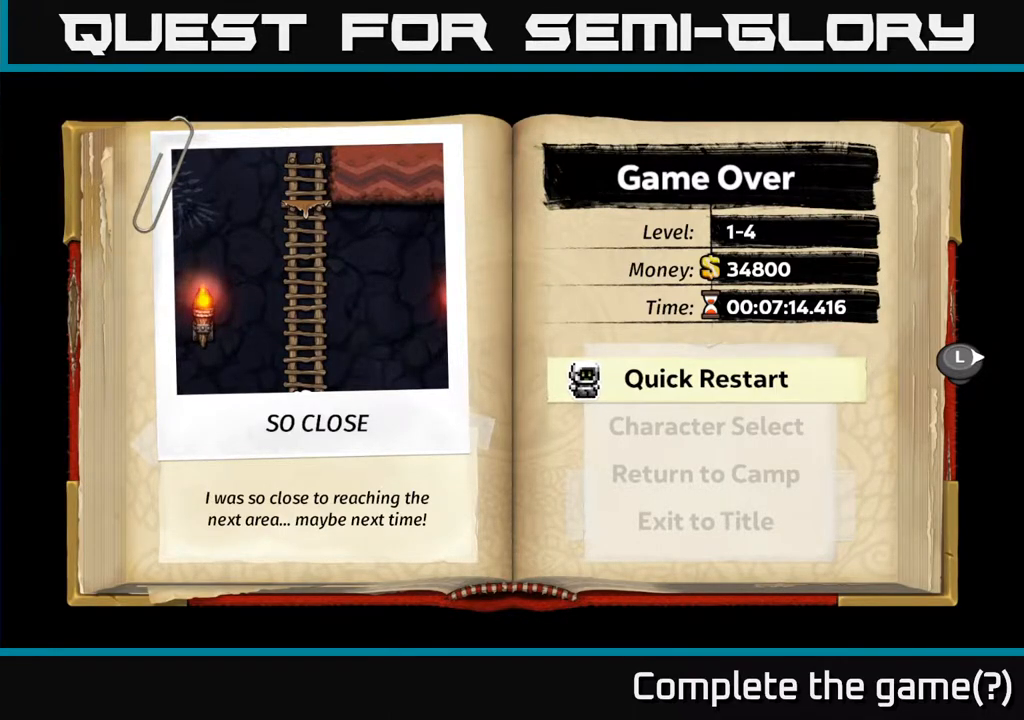
{"buttons": [], "left_stick": "center", "right_stick": "center", "events": []}
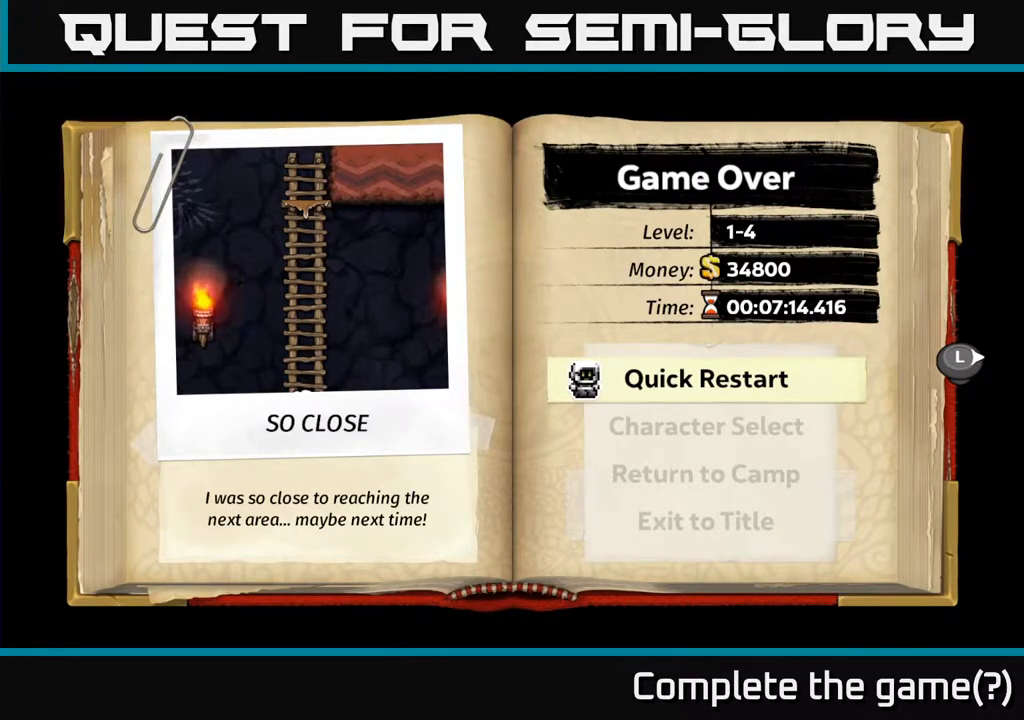
{"buttons": ["A"], "left_stick": "center", "right_stick": "center", "events": [[483, "A", "down"]]}
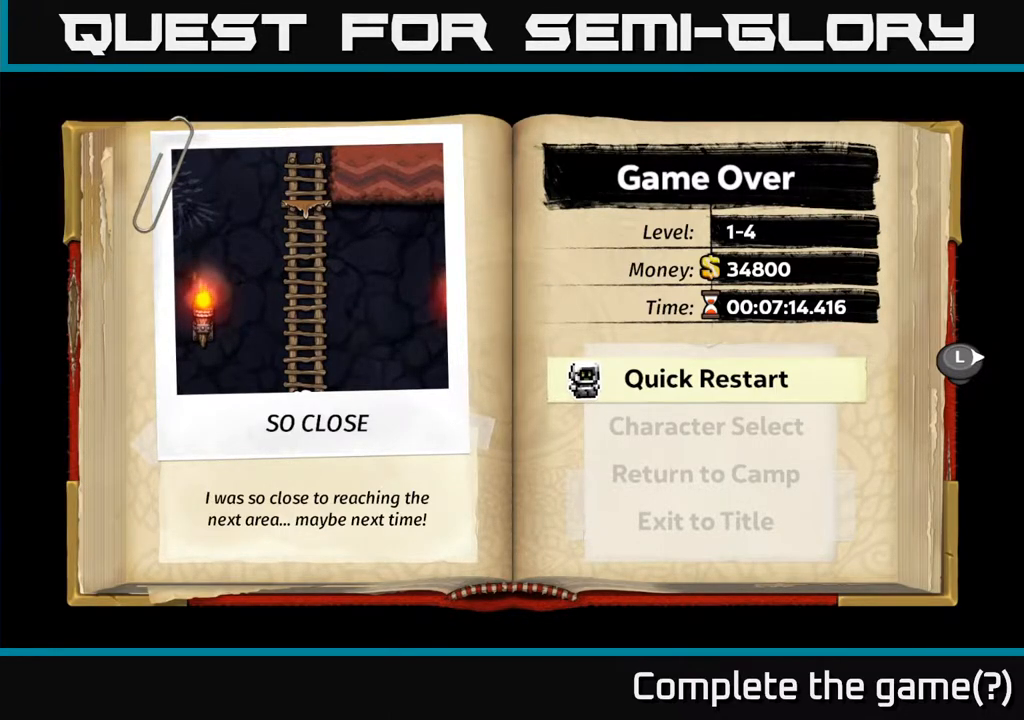
{"buttons": [], "left_stick": "center", "right_stick": "center", "events": [[117, "A", "up"]]}
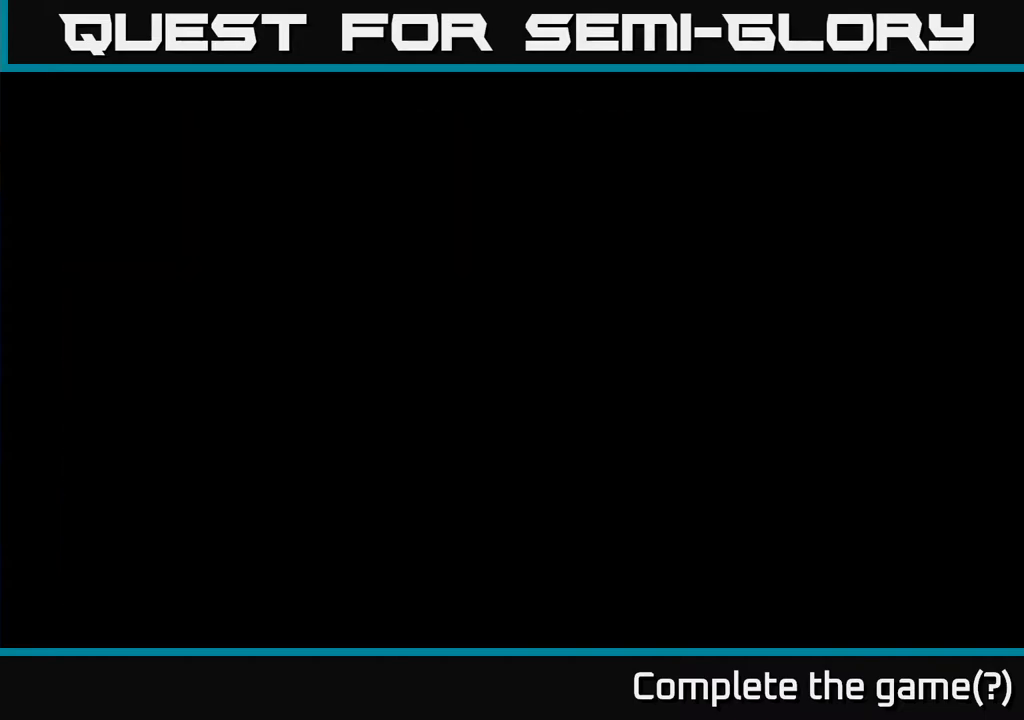
{"buttons": [], "left_stick": "center", "right_stick": "center", "events": []}
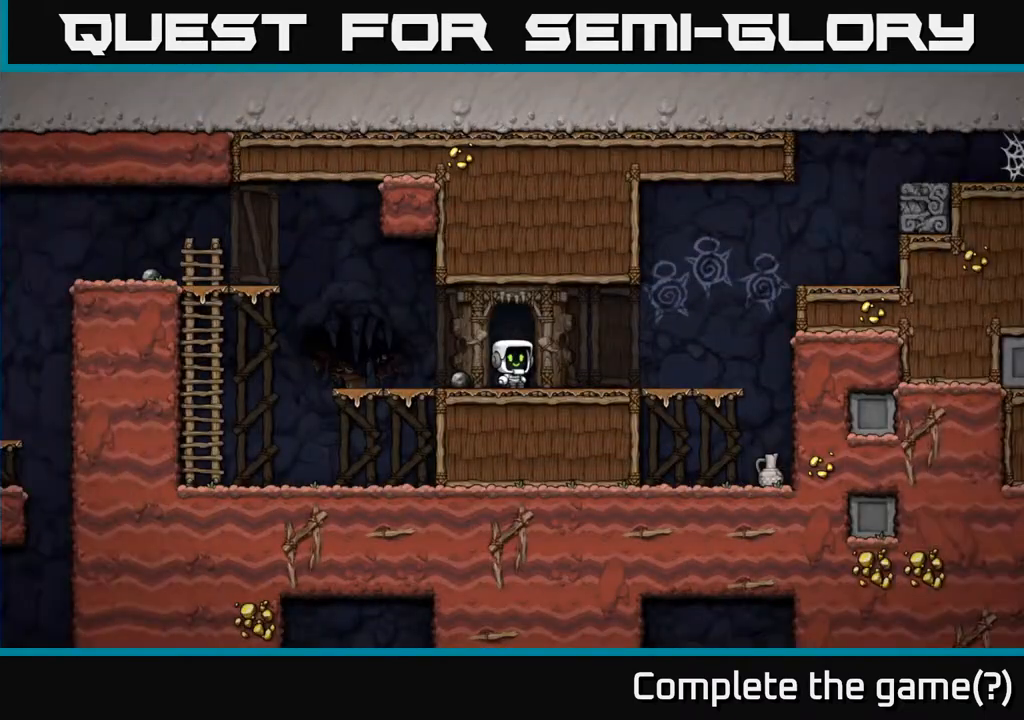
{"buttons": [], "left_stick": "center", "right_stick": "center", "events": []}
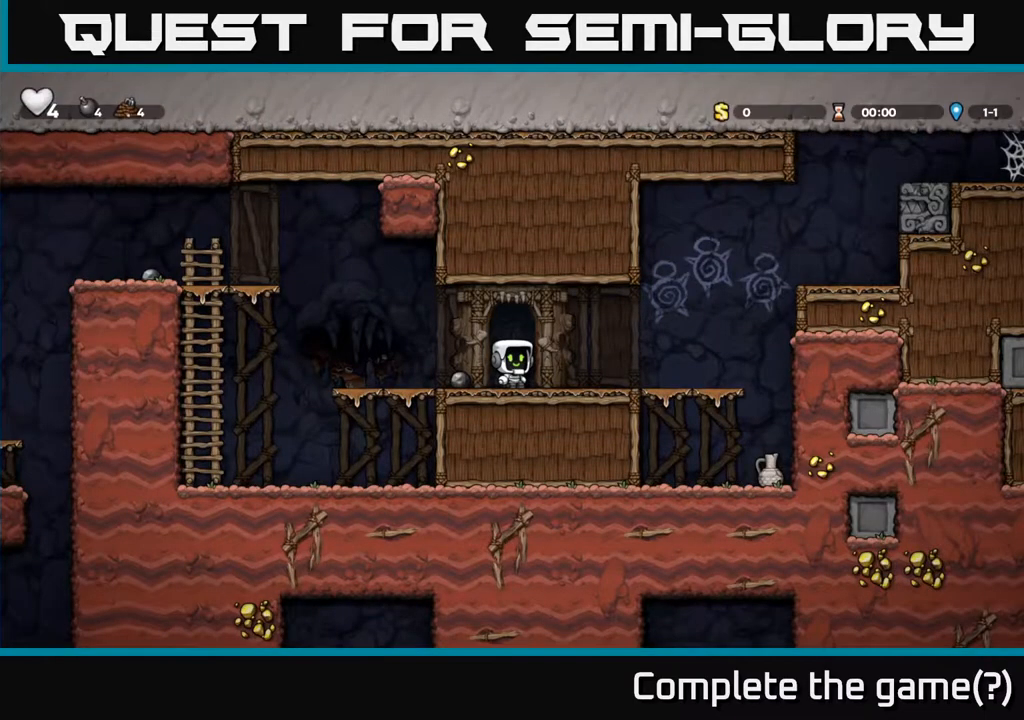
{"buttons": [], "left_stick": "center", "right_stick": "center", "events": []}
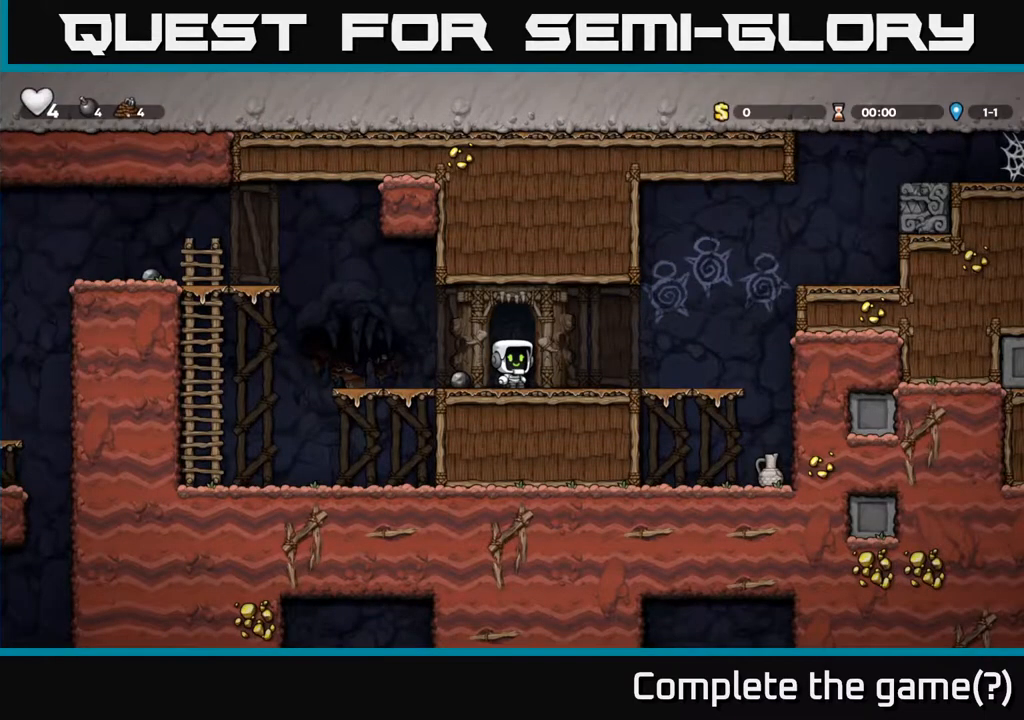
{"buttons": ["DPAD_DOWN"], "left_stick": "center", "right_stick": "center", "events": [[33, "DPAD_RIGHT", "down"], [450, "DPAD_DOWN", "down"], [467, "DPAD_RIGHT", "up"]]}
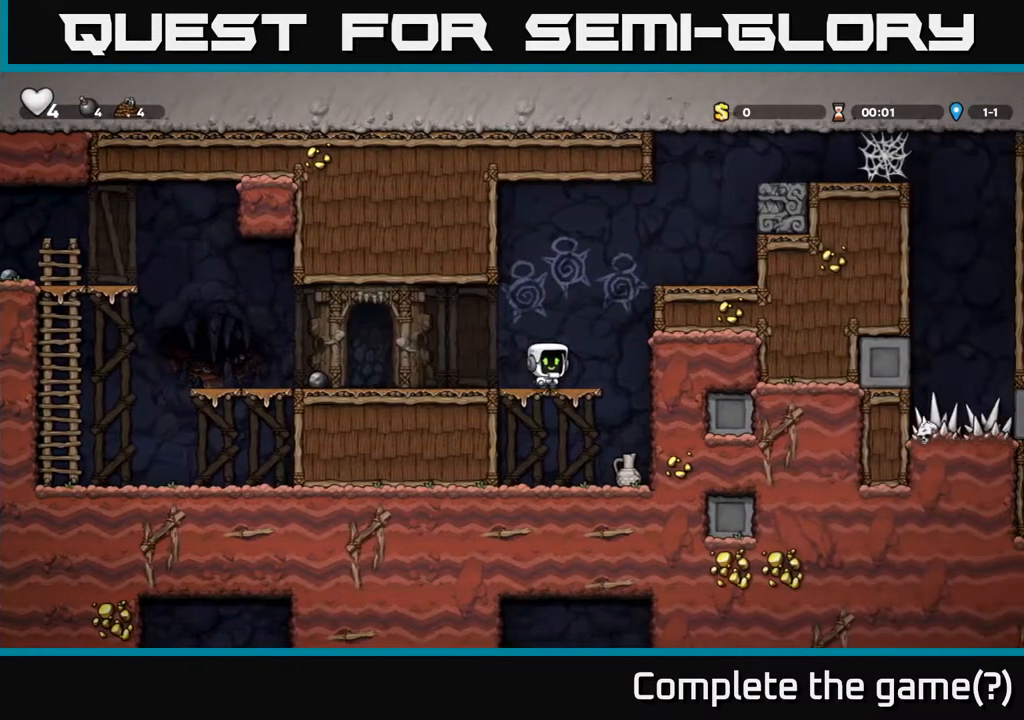
{"buttons": ["DPAD_DOWN"], "left_stick": "center", "right_stick": "center", "events": [[67, "A", "down"], [183, "A", "up"], [267, "DPAD_DOWN", "up"], [283, "DPAD_RIGHT", "down"], [433, "DPAD_DOWN", "down"], [483, "DPAD_RIGHT", "up"]]}
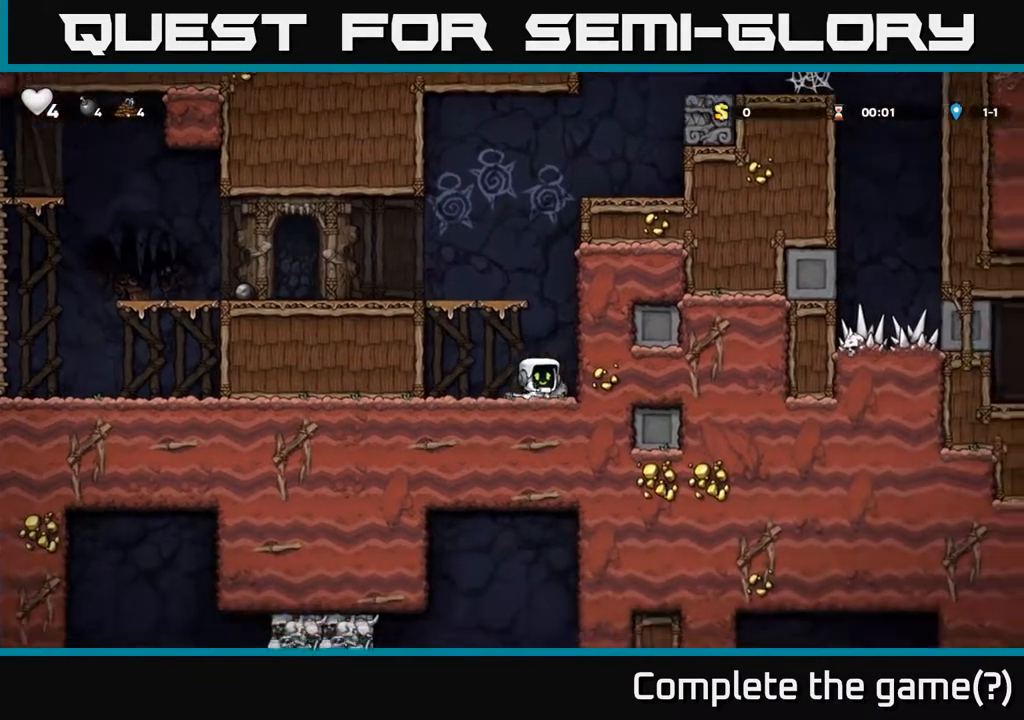
{"buttons": ["DPAD_LEFT"], "left_stick": "center", "right_stick": "center", "events": [[33, "X", "down"], [150, "X", "up"], [167, "DPAD_DOWN", "up"], [183, "DPAD_LEFT", "down"], [217, "A", "down"], [417, "A", "up"]]}
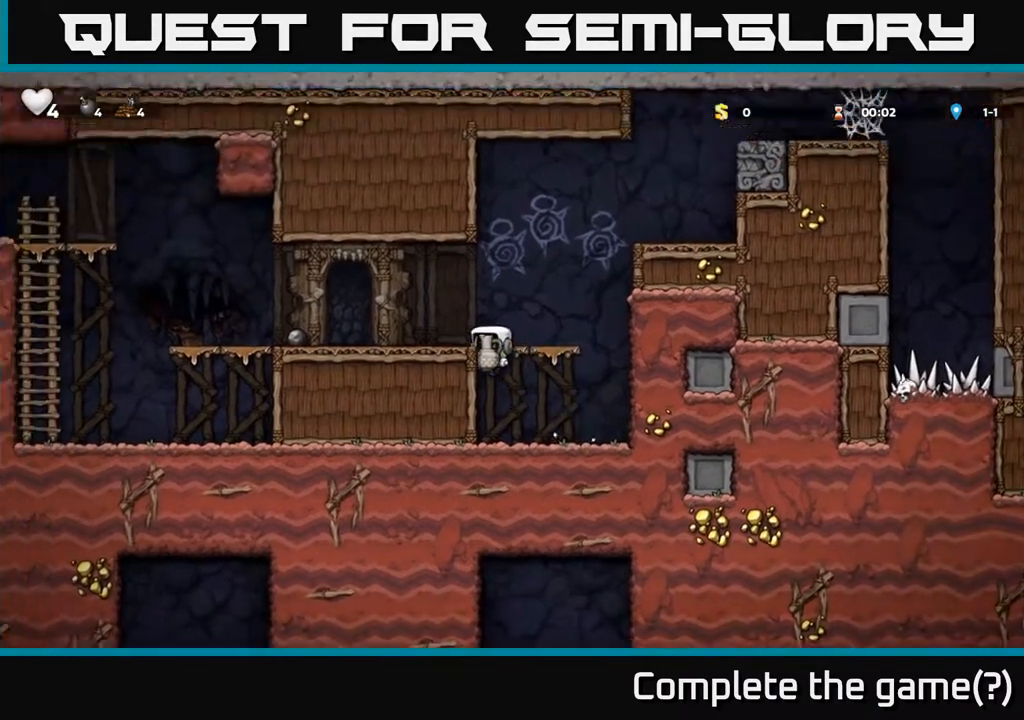
{"buttons": ["DPAD_RIGHT"], "left_stick": "center", "right_stick": "center", "events": [[83, "A", "down"], [233, "A", "up"], [333, "DPAD_LEFT", "up"], [433, "DPAD_RIGHT", "down"]]}
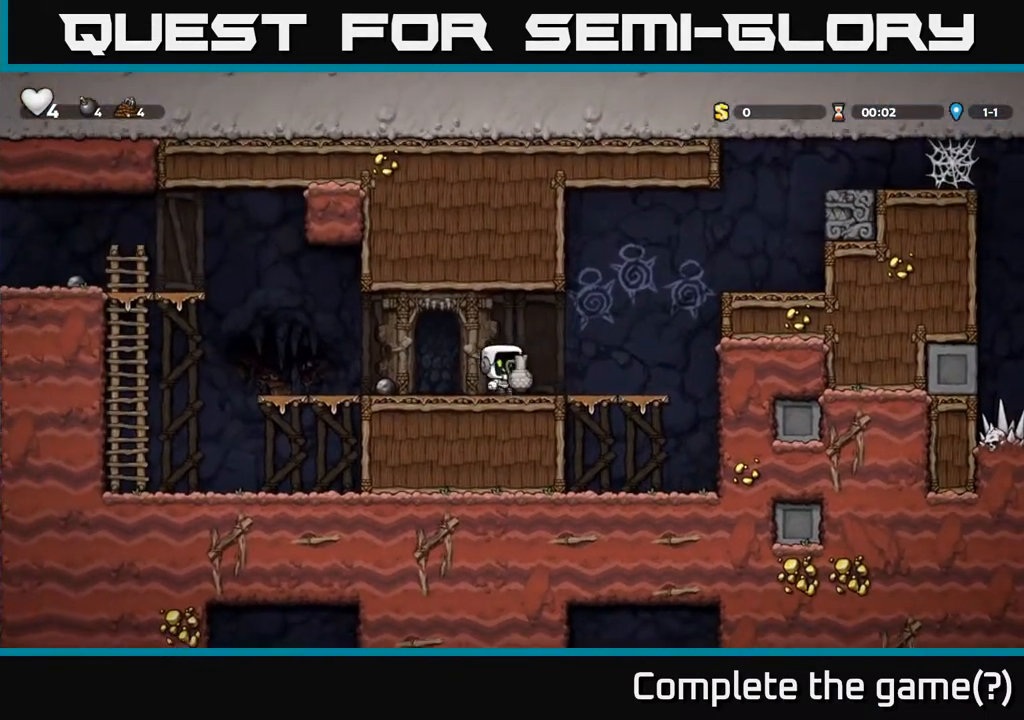
{"buttons": [], "left_stick": "center", "right_stick": "center", "events": [[50, "A", "down"], [67, "DPAD_RIGHT", "up"], [67, "DPAD_UP", "down"], [150, "A", "up"], [233, "X", "down"], [300, "X", "up"], [417, "DPAD_UP", "up"]]}
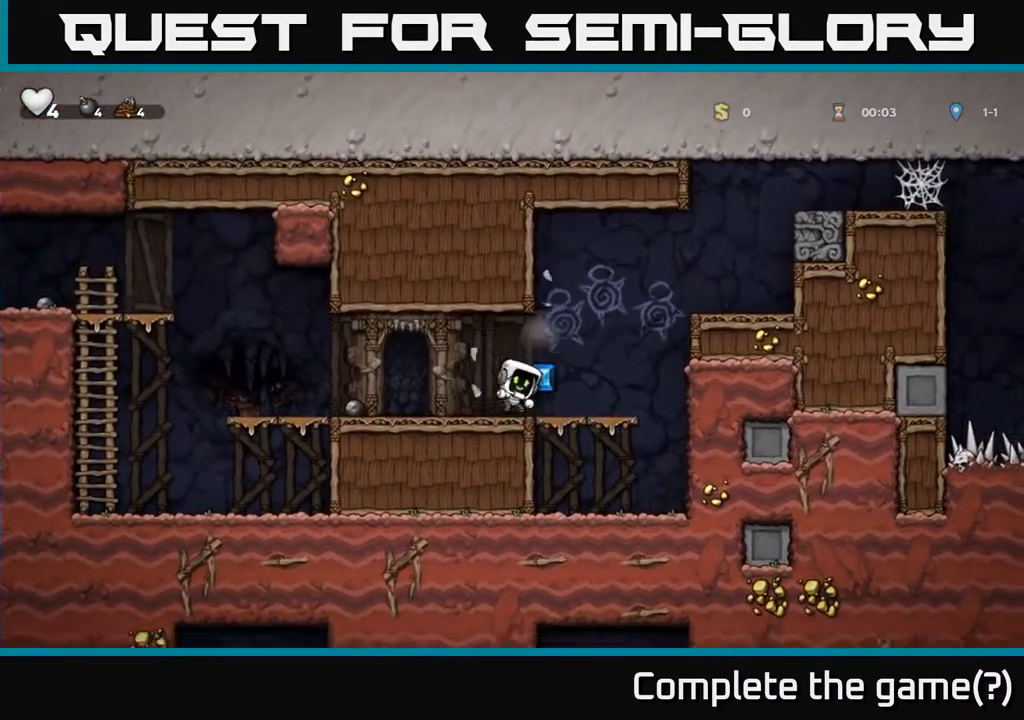
{"buttons": ["A", "DPAD_RIGHT"], "left_stick": "center", "right_stick": "center", "events": [[283, "DPAD_RIGHT", "down"], [500, "A", "down"]]}
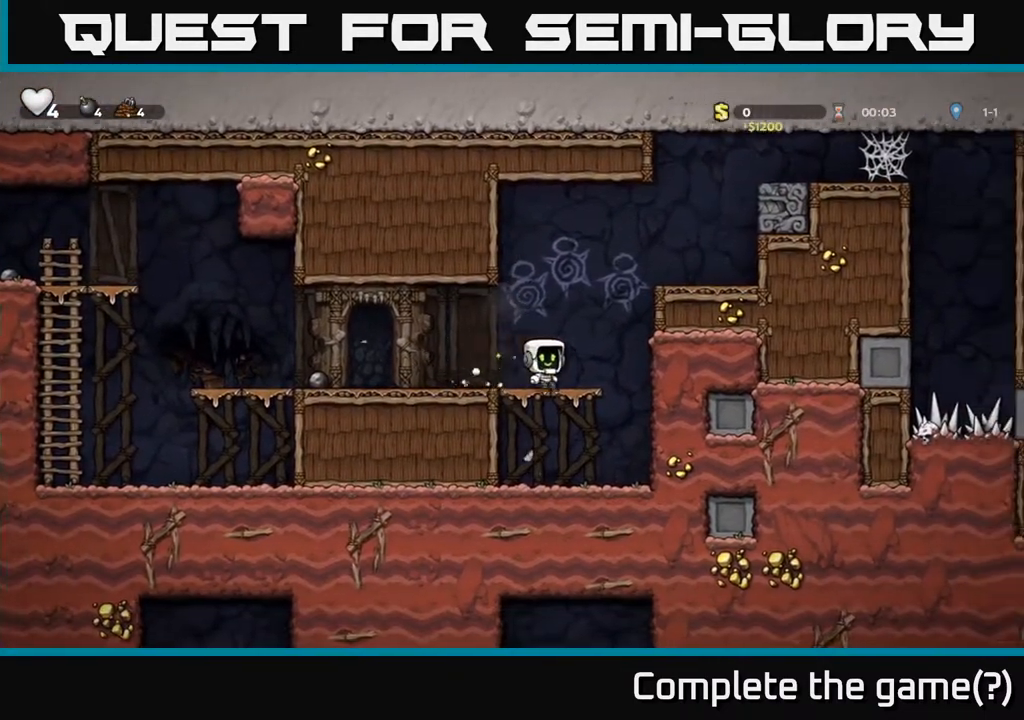
{"buttons": ["A", "DPAD_RIGHT"], "left_stick": "center", "right_stick": "center", "events": [[167, "A", "up"], [383, "A", "down"]]}
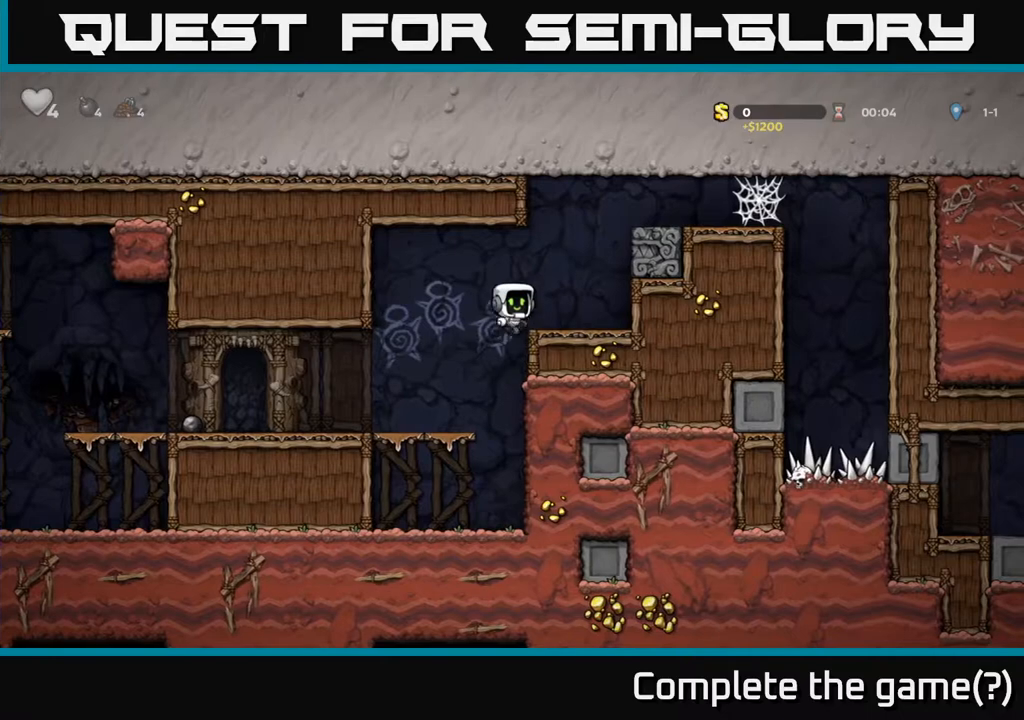
{"buttons": ["A", "DPAD_LEFT"], "left_stick": "center", "right_stick": "center", "events": [[17, "A", "up"], [100, "DPAD_RIGHT", "up"], [200, "DPAD_LEFT", "down"], [433, "A", "down"]]}
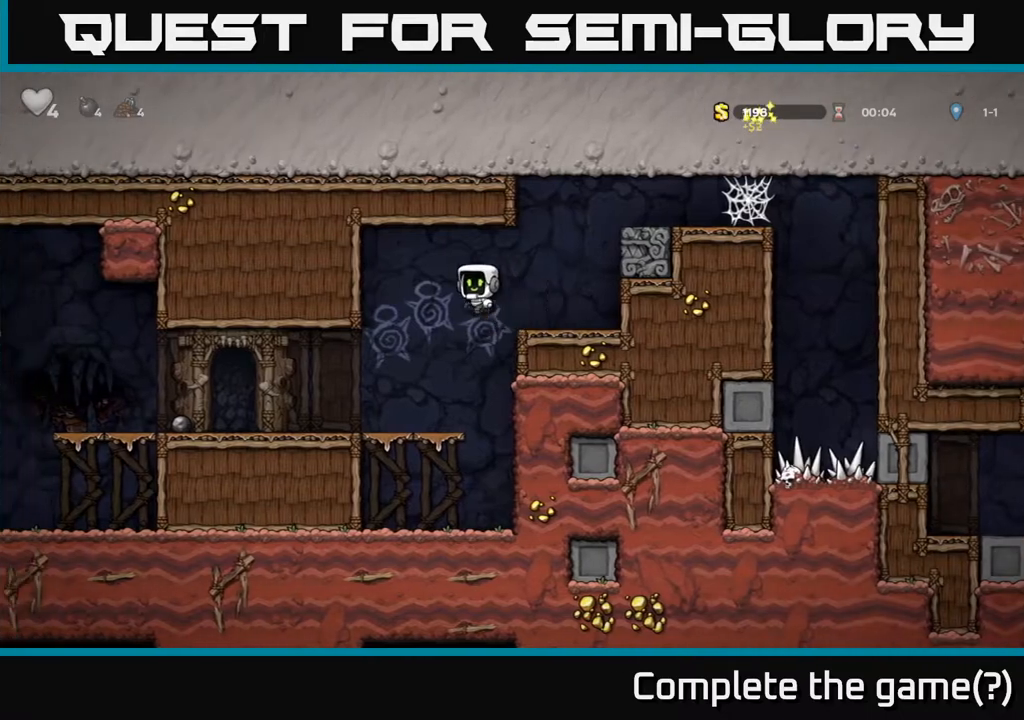
{"buttons": [], "left_stick": "center", "right_stick": "center"}
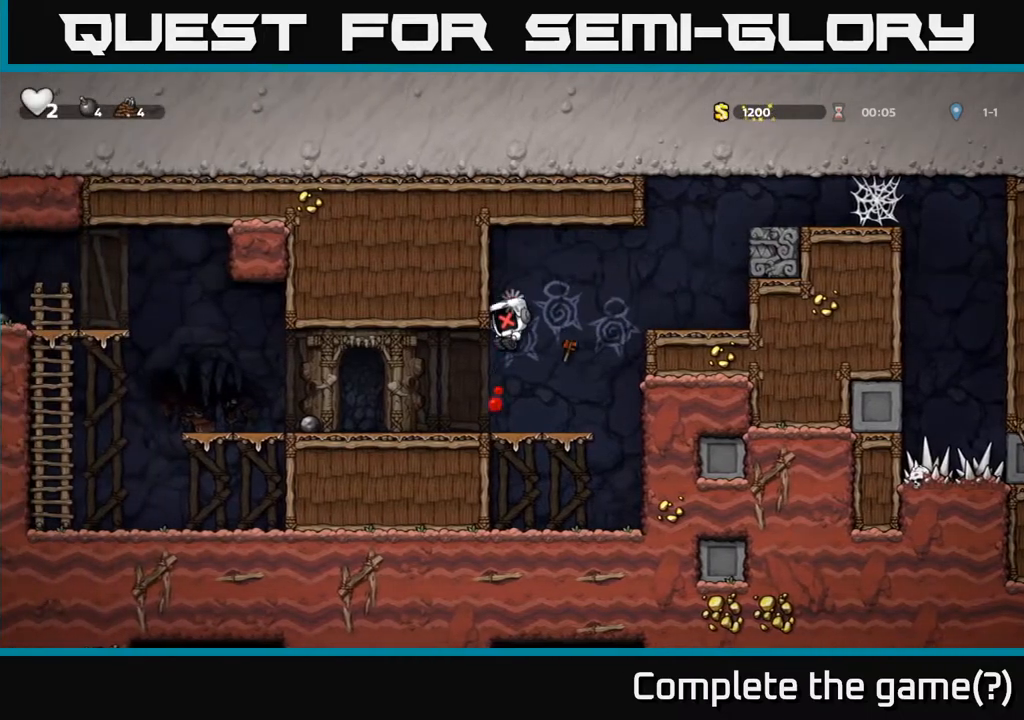
{"buttons": ["START"], "left_stick": "center", "right_stick": "center", "events": [[433, "START", "down"]]}
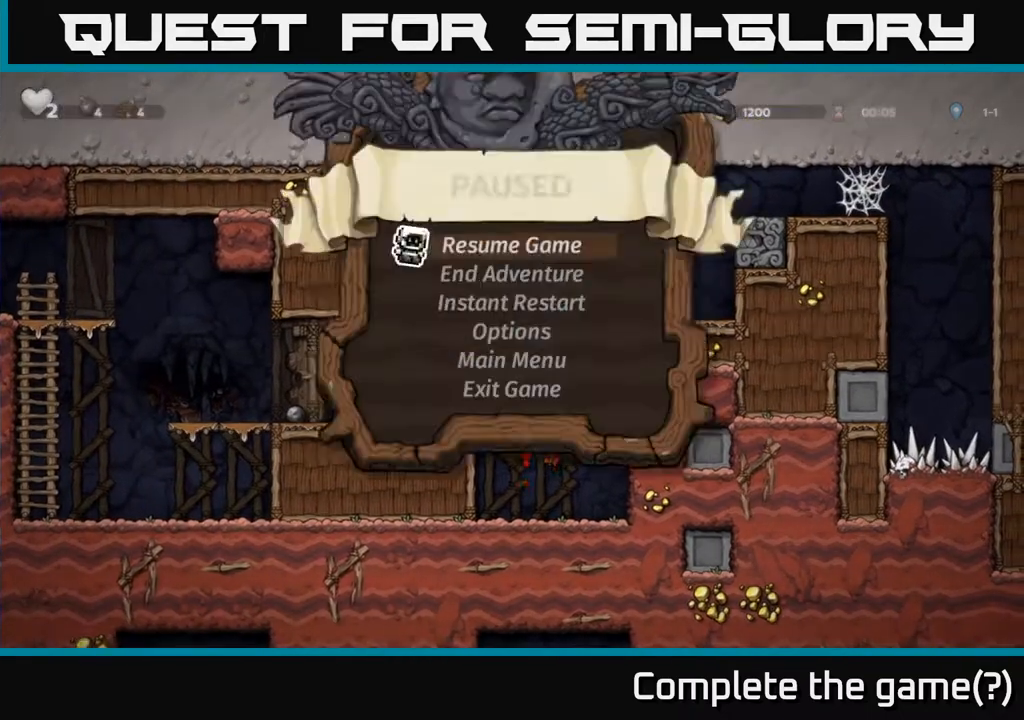
{"buttons": ["DPAD_DOWN"], "left_stick": "center", "right_stick": "center", "events": [[100, "START", "up"], [400, "DPAD_DOWN", "down"]]}
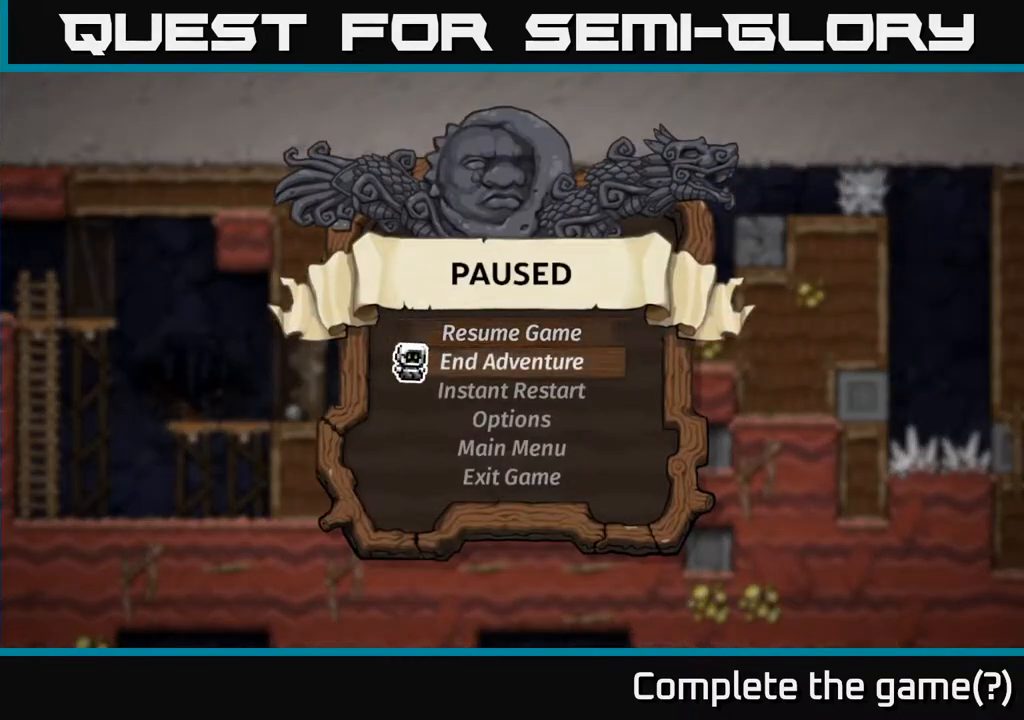
{"buttons": [], "left_stick": "center", "right_stick": "center", "events": [[17, "A", "down"], [33, "DPAD_DOWN", "up"], [117, "A", "up"]]}
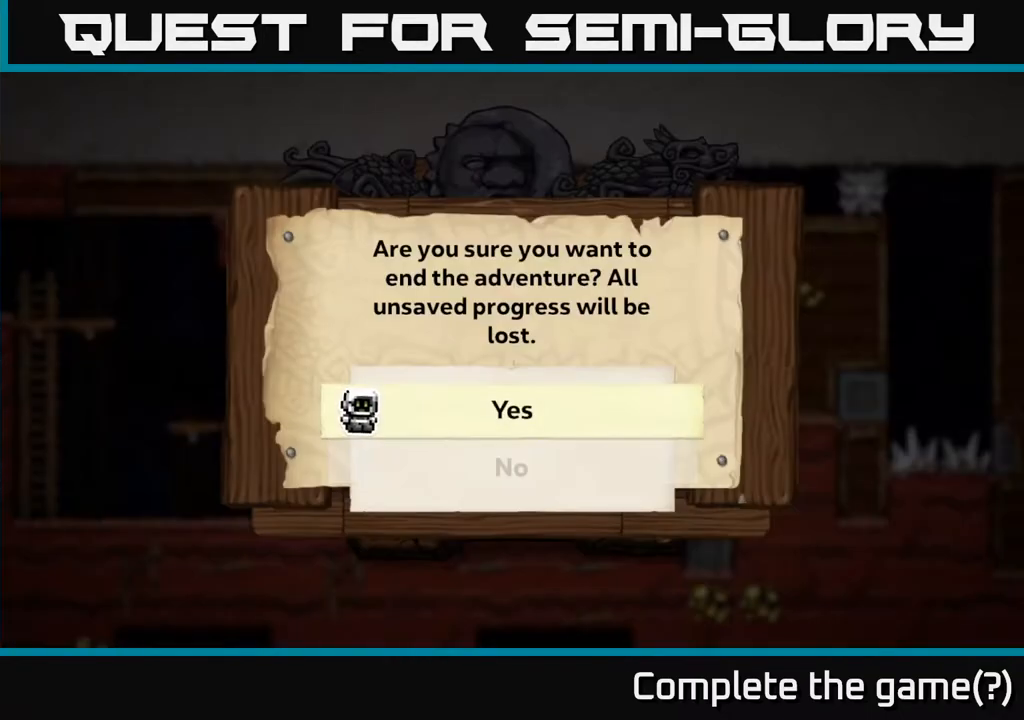
{"buttons": ["DPAD_DOWN"], "left_stick": "center", "right_stick": "center", "events": [[500, "DPAD_DOWN", "down"]]}
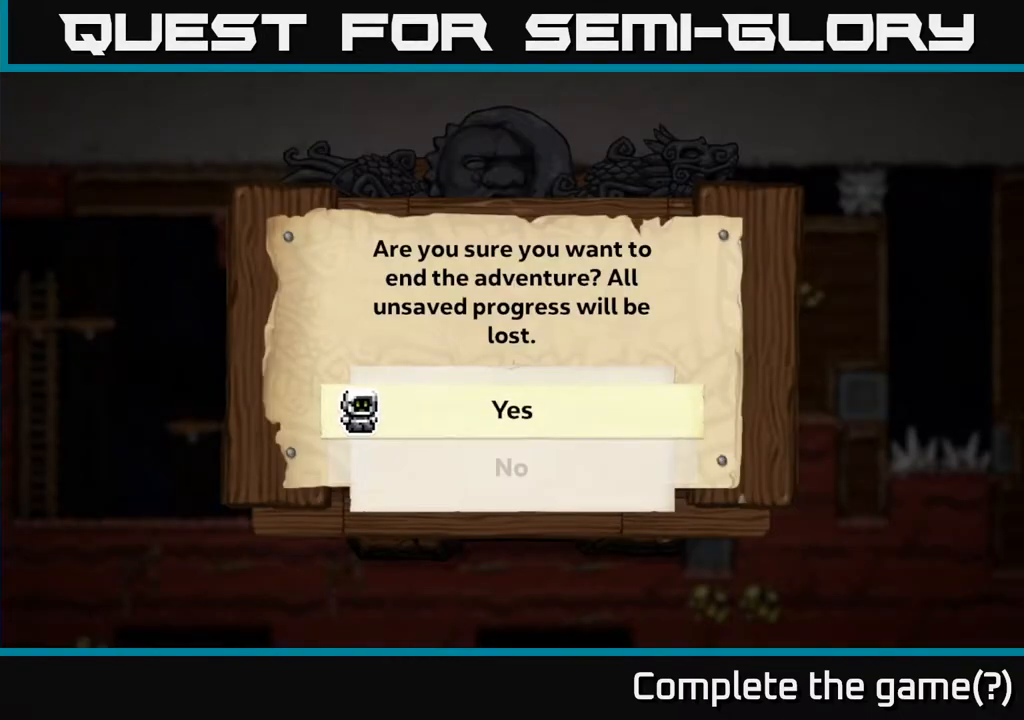
{"buttons": [], "left_stick": "center", "right_stick": "center", "events": [[150, "A", "down"], [150, "DPAD_DOWN", "up"], [250, "A", "up"]]}
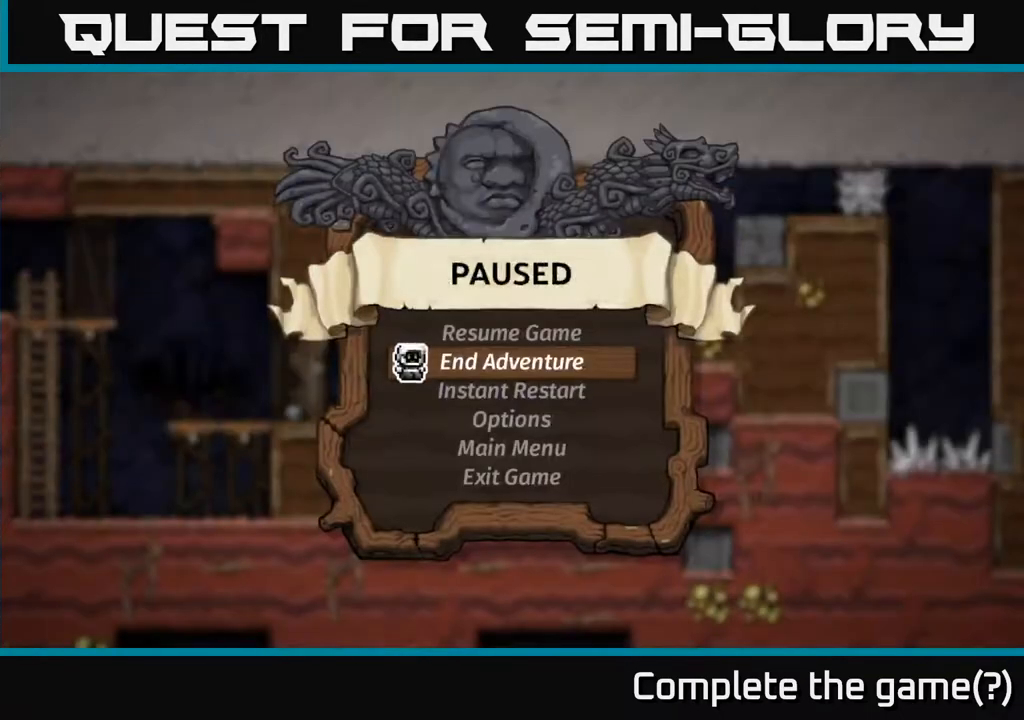
{"buttons": [], "left_stick": "center", "right_stick": "center", "events": [[200, "DPAD_DOWN", "down"], [300, "A", "down"], [300, "DPAD_DOWN", "up"], [400, "A", "up"]]}
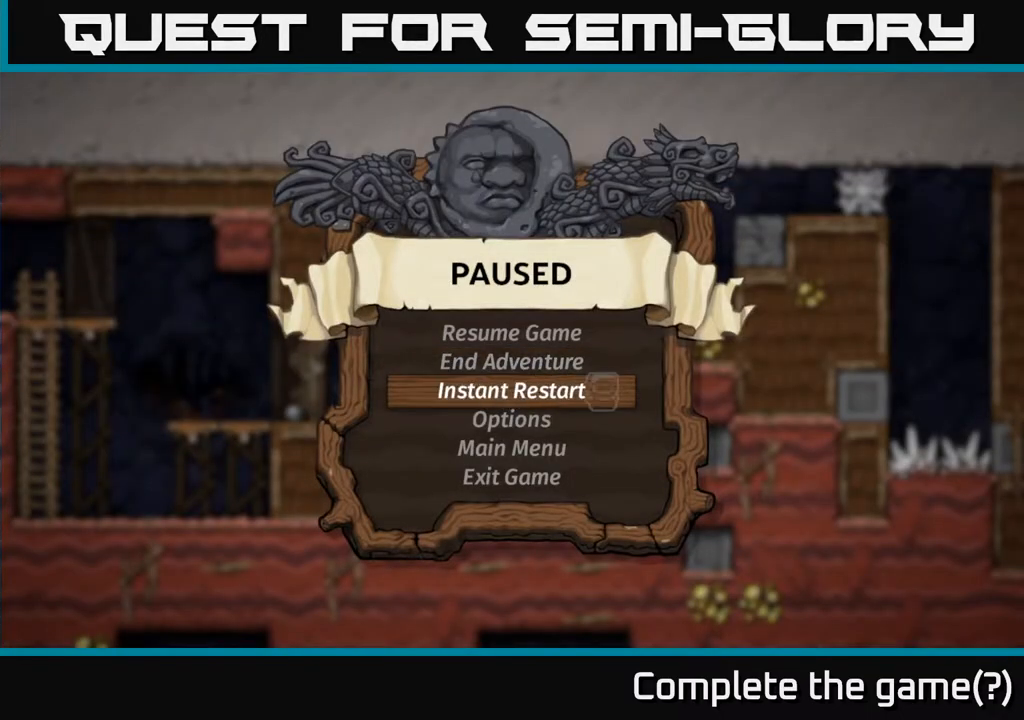
{"buttons": [], "left_stick": "center", "right_stick": "center", "events": [[300, "A", "down"], [433, "A", "up"]]}
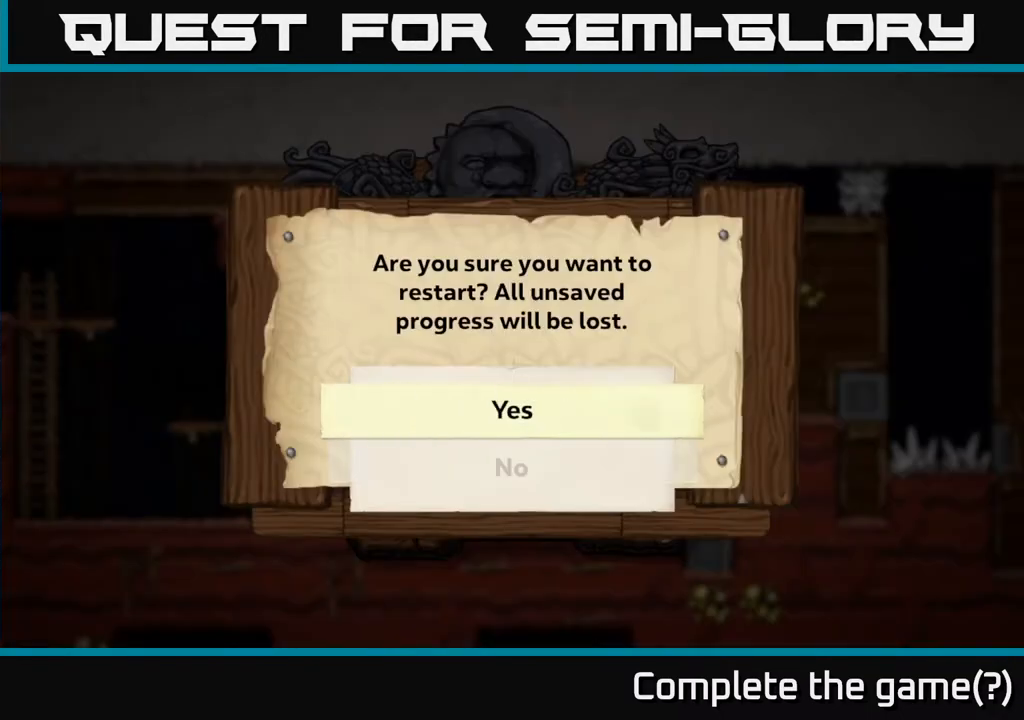
{"buttons": [], "left_stick": "center", "right_stick": "center", "events": []}
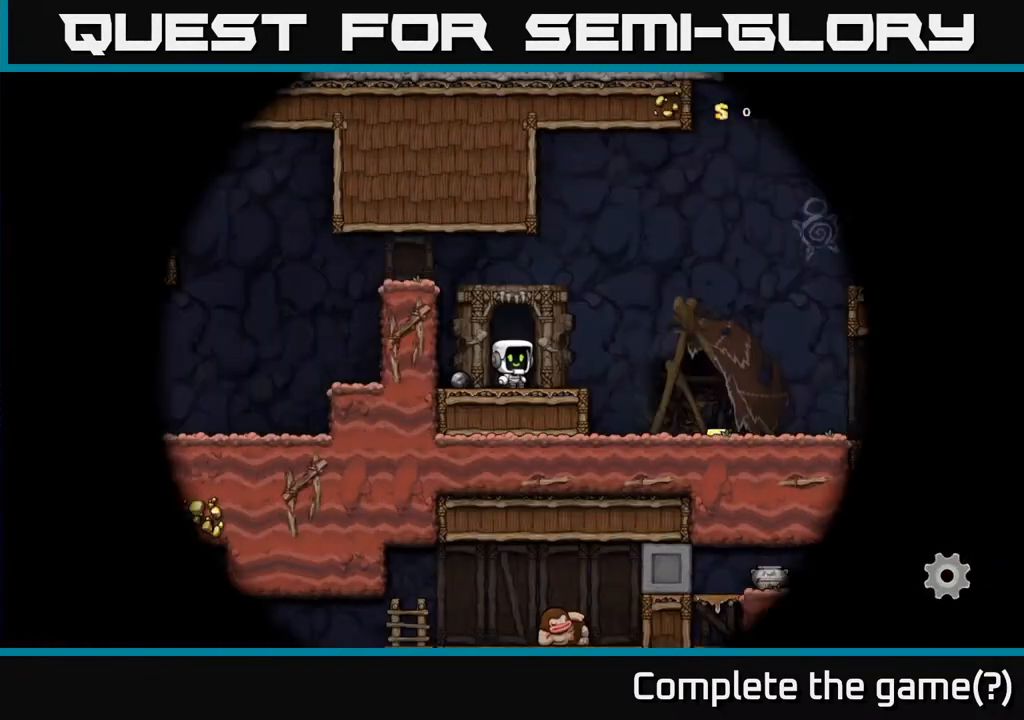
{"buttons": [], "left_stick": "center", "right_stick": "center", "events": []}
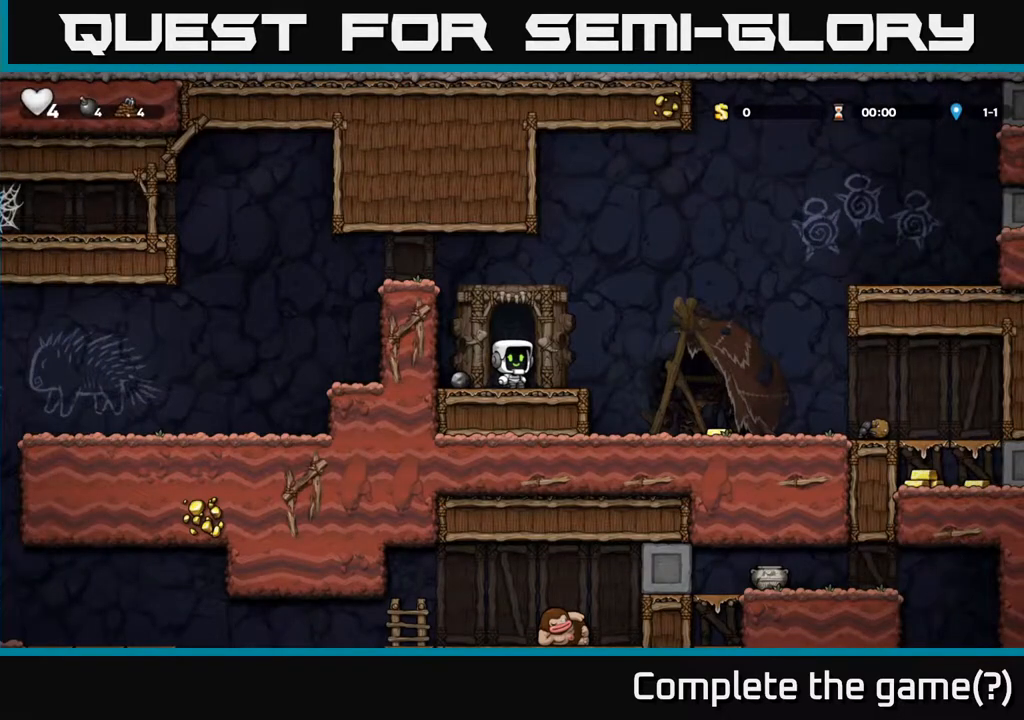
{"buttons": [], "left_stick": "center", "right_stick": "center", "events": []}
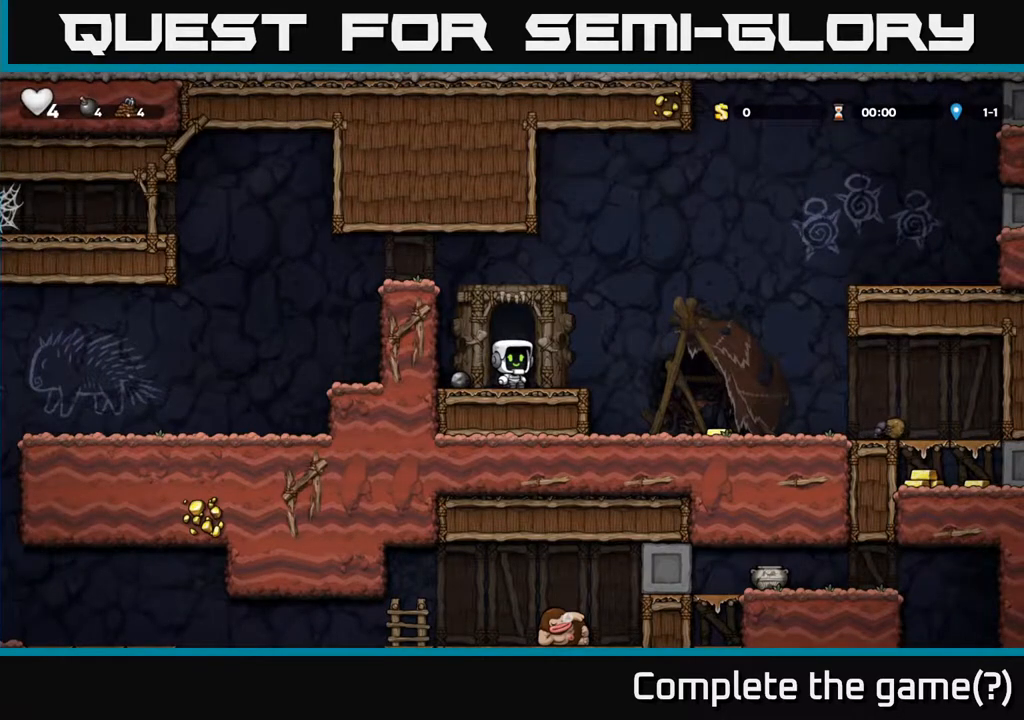
{"buttons": ["DPAD_RIGHT"], "left_stick": "center", "right_stick": "center", "events": [[400, "DPAD_RIGHT", "down"]]}
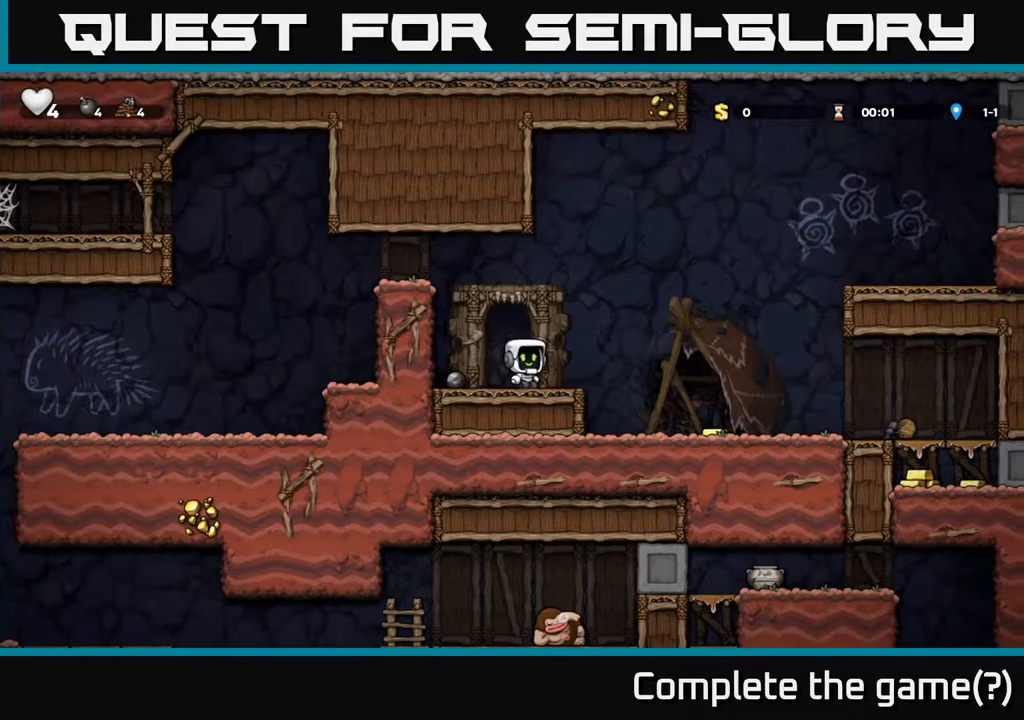
{"buttons": ["DPAD_RIGHT"], "left_stick": "center", "right_stick": "center", "events": []}
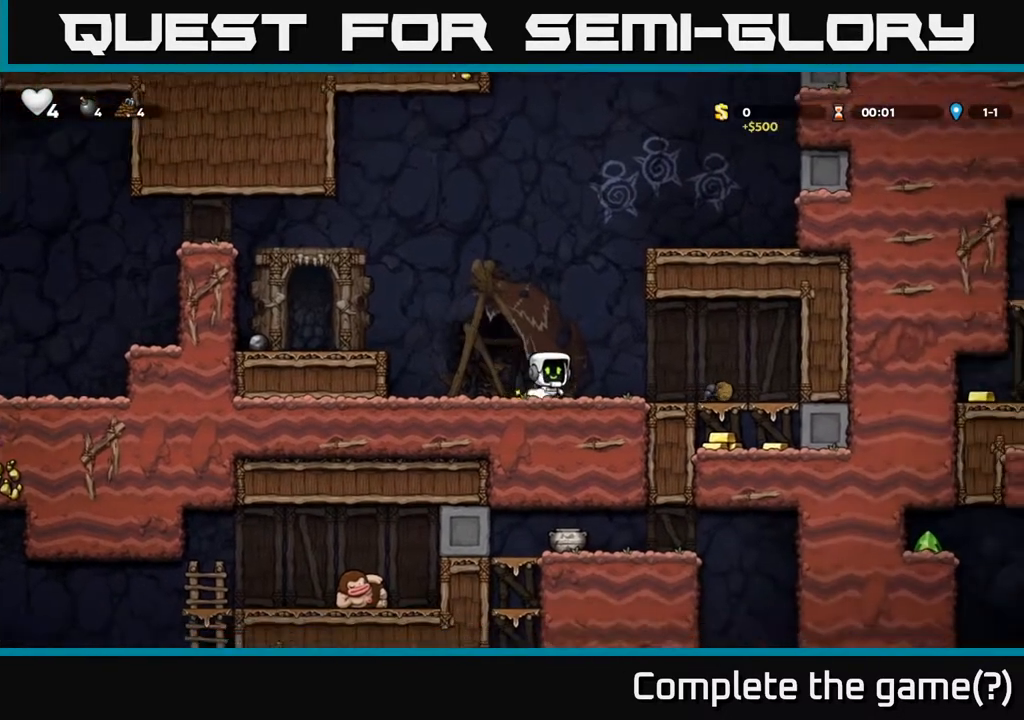
{"buttons": ["A", "DPAD_DOWN"], "left_stick": "center", "right_stick": "center", "events": [[367, "DPAD_DOWN", "down"], [400, "DPAD_RIGHT", "up"], [450, "A", "down"]]}